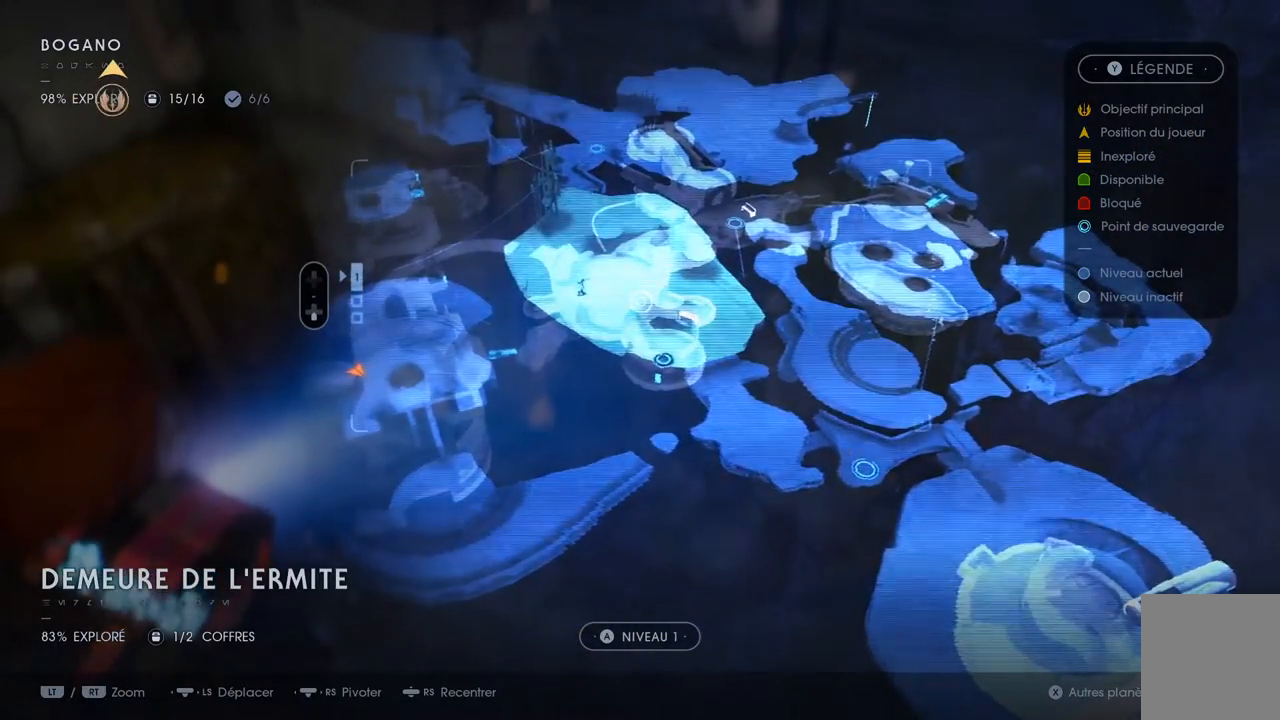
Gameplay with a controller (Xbox layout); each line is a JSON object with the inputs held at the frame after it (dt_ms = milliseconds from this image to that frame). "events" lists button and stick changes between this image and that frame as [ms after this image, input, new state], when the widget could be followed in between. Not read: L1 R1.
{"dt_ms": 500, "buttons": [], "left_stick": "center", "right_stick": "center", "events": [[17, "left_stick", "left"], [17, "right_stick", "up-right"], [317, "left_stick", "center"], [367, "right_stick", "center"]]}
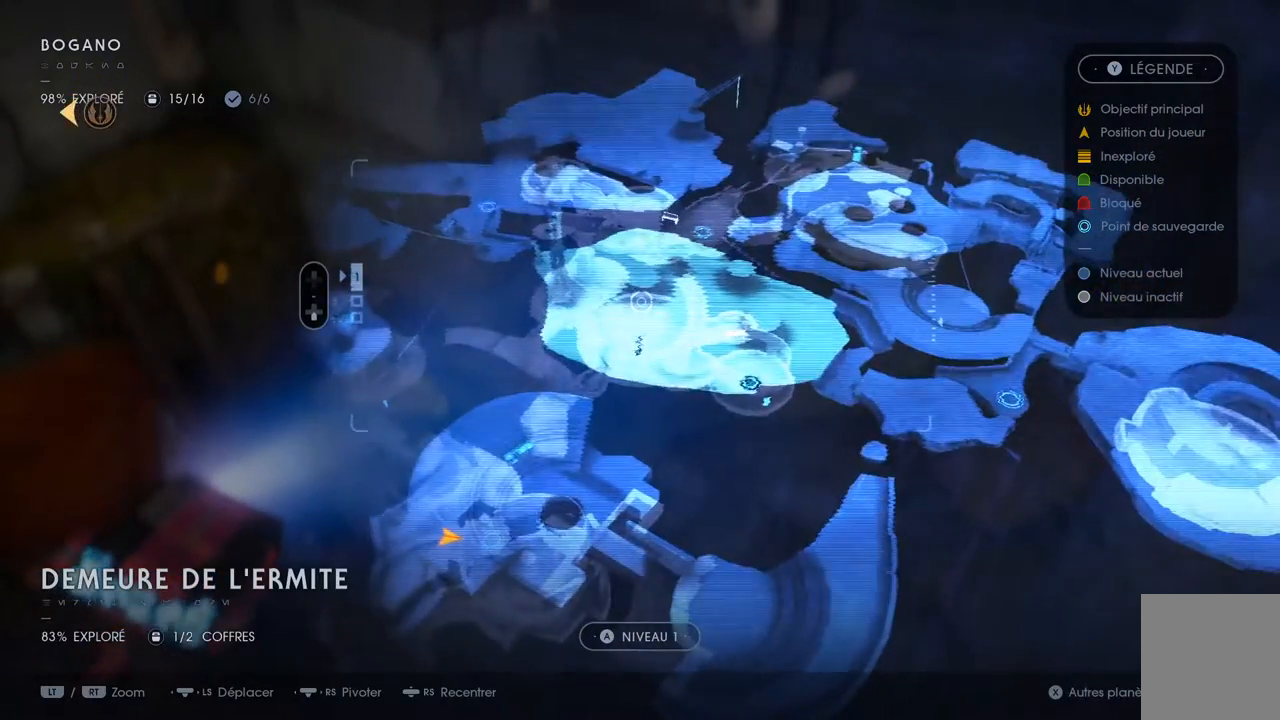
{"dt_ms": 500, "buttons": [], "left_stick": "center", "right_stick": "center", "events": [[33, "right_stick", "up-right"], [200, "DPAD_DOWN", "down"], [200, "right_stick", "center"], [317, "DPAD_DOWN", "up"]]}
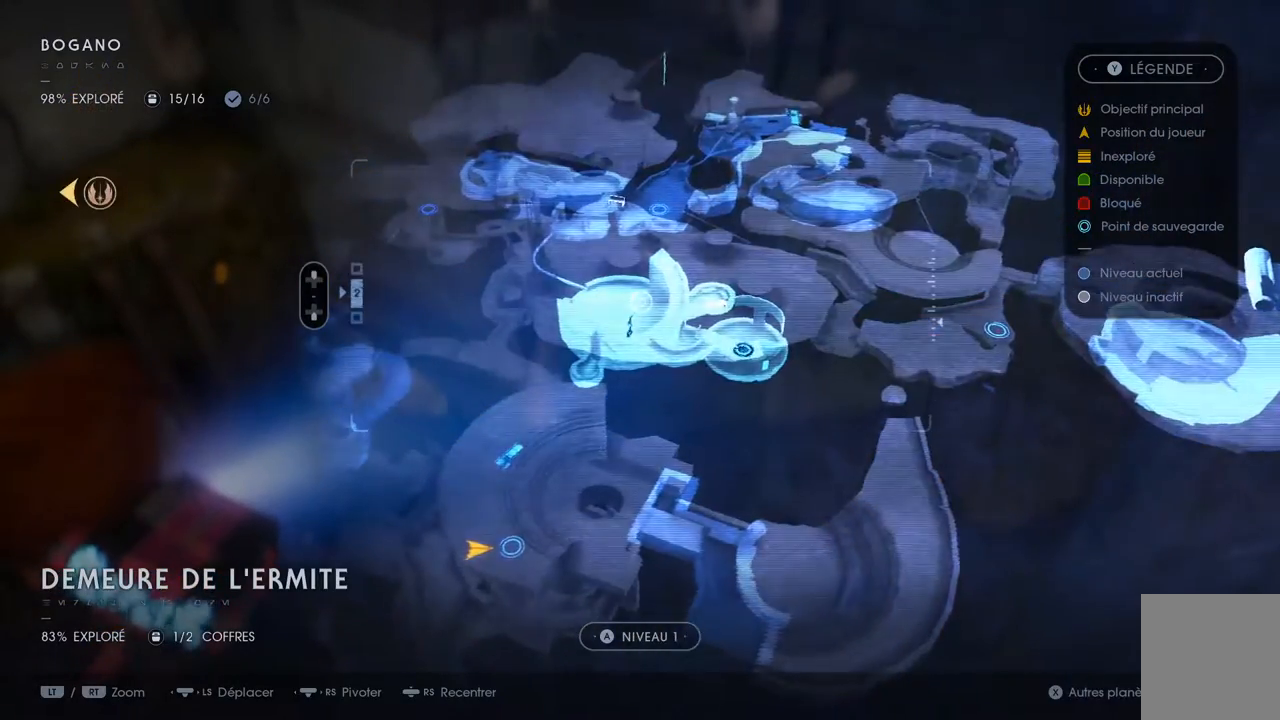
{"dt_ms": 500, "buttons": [], "left_stick": "center", "right_stick": "center", "events": []}
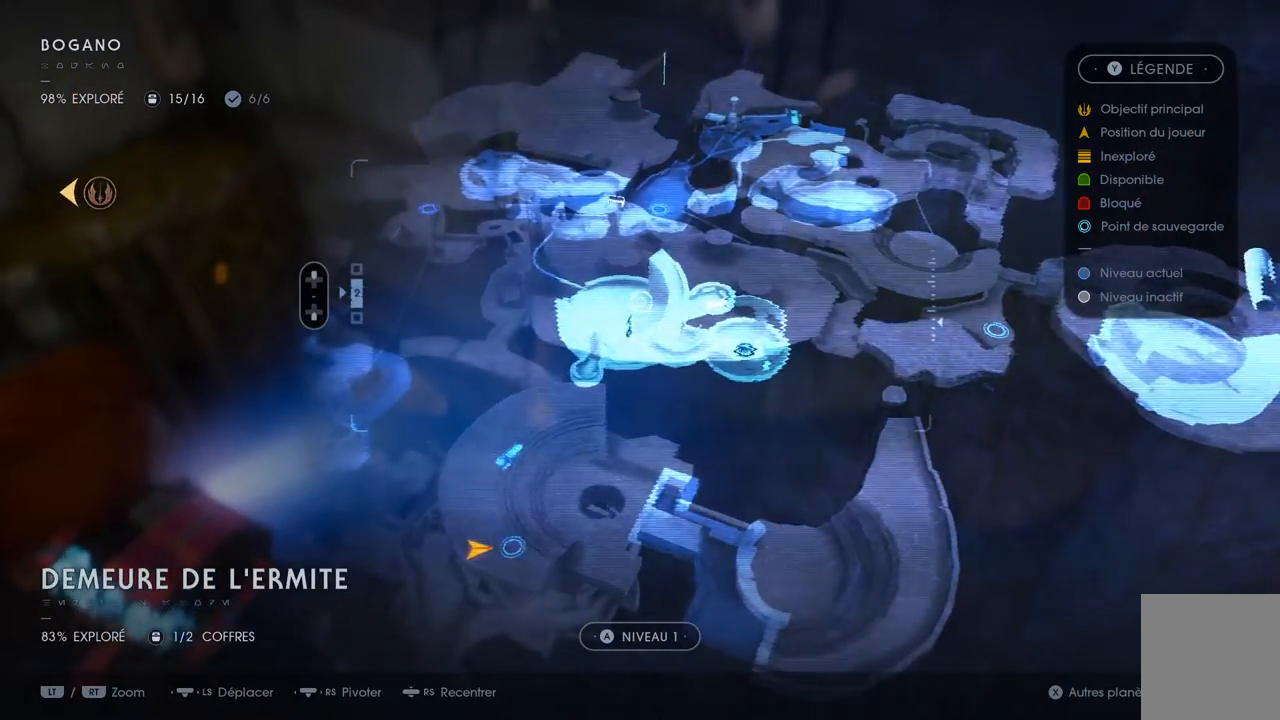
{"dt_ms": 500, "buttons": ["DPAD_DOWN"], "left_stick": "center", "right_stick": "center", "events": [[33, "right_stick", "up-right"], [100, "left_stick", "down-left"], [233, "left_stick", "center"], [283, "right_stick", "center"], [483, "DPAD_DOWN", "down"]]}
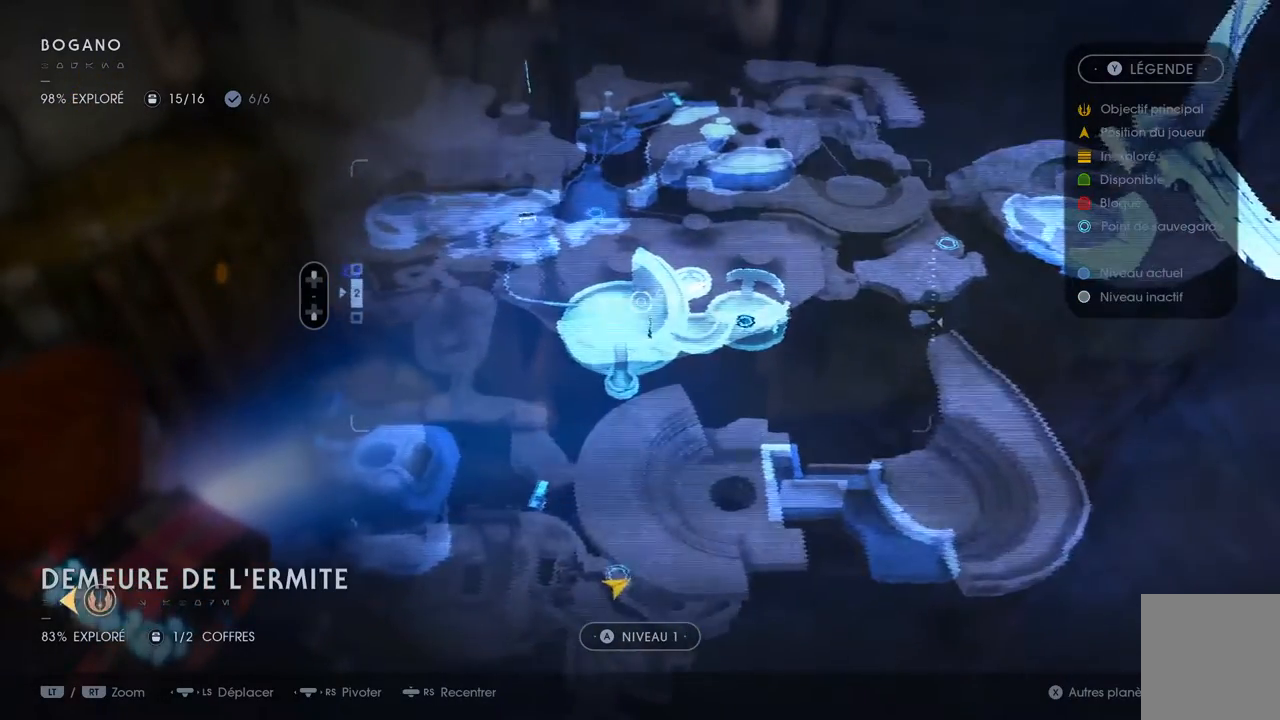
{"dt_ms": 1000, "buttons": [], "left_stick": "center", "right_stick": "center"}
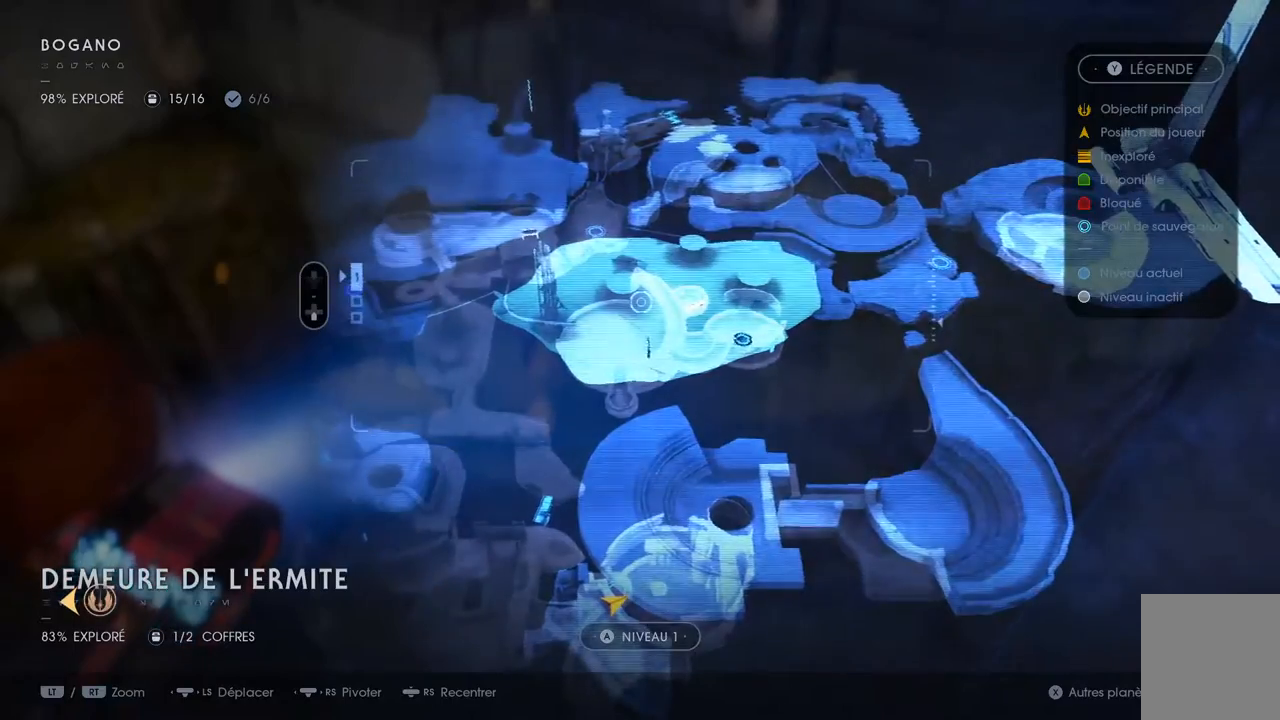
{"dt_ms": 500, "buttons": [], "left_stick": "center", "right_stick": "down-left", "events": [[283, "right_stick", "down-left"]]}
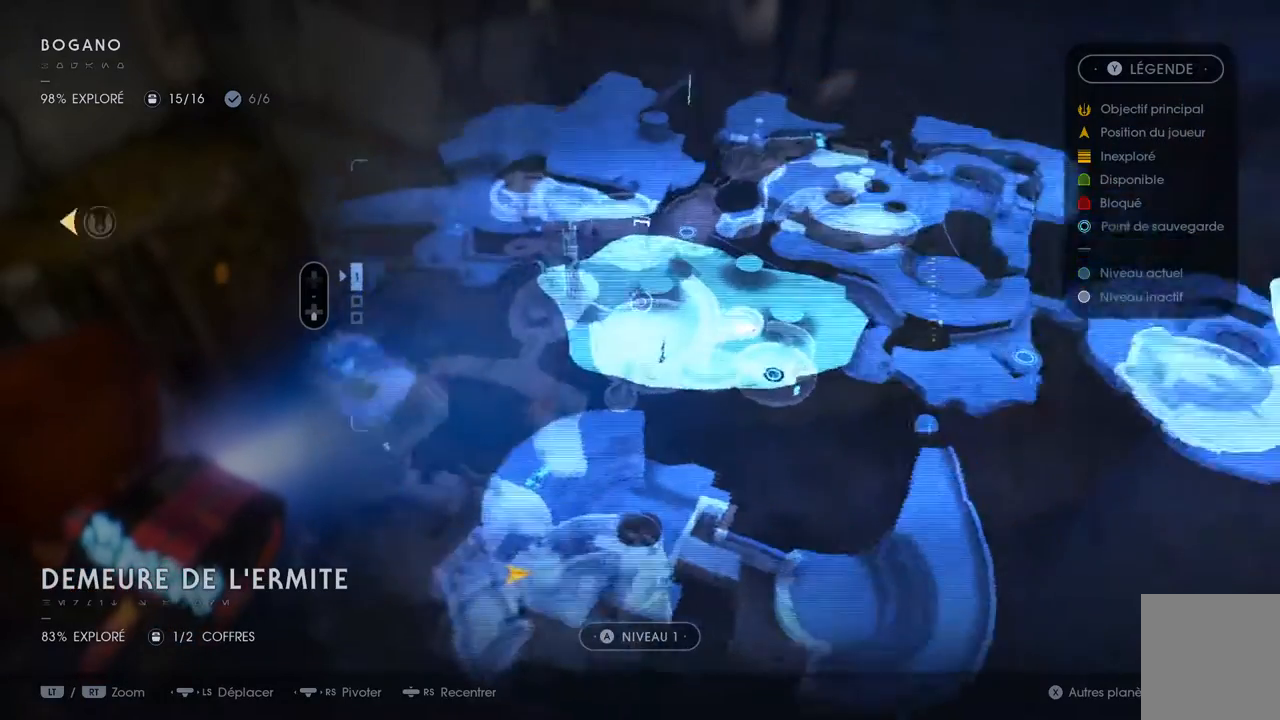
{"dt_ms": 500, "buttons": [], "left_stick": "center", "right_stick": "up-right", "events": [[167, "right_stick", "center"], [483, "right_stick", "up-right"]]}
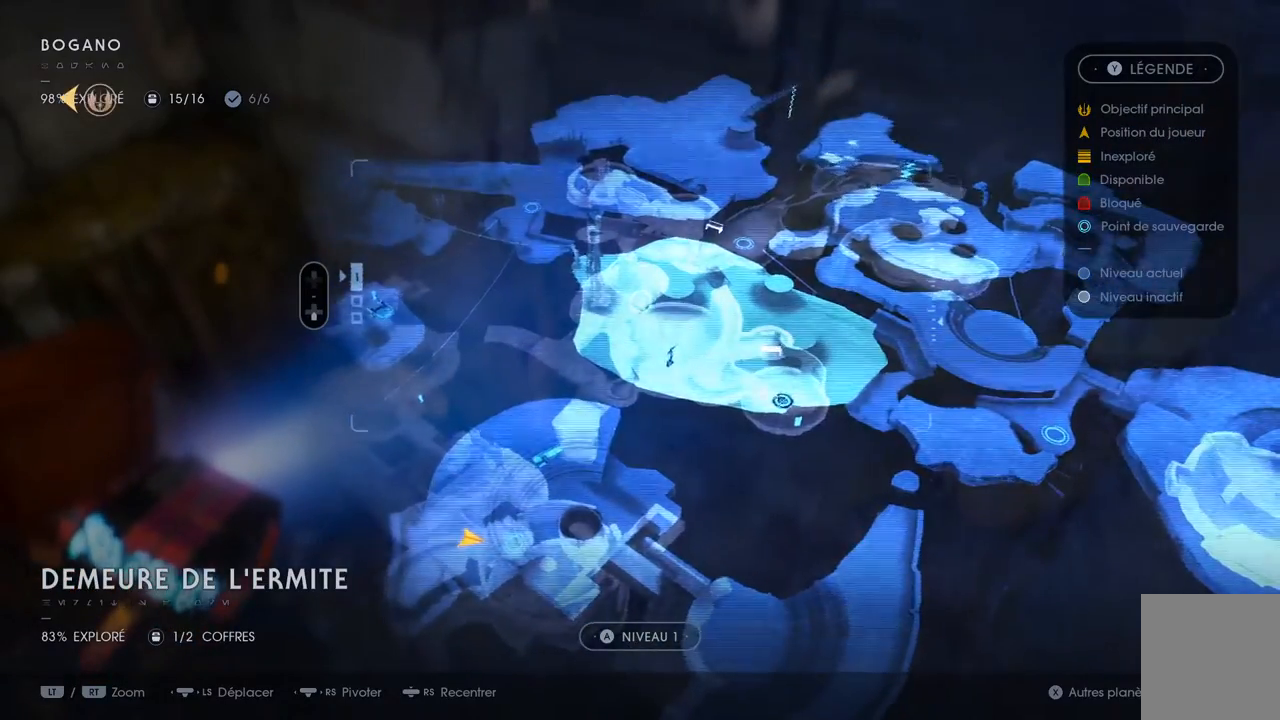
{"dt_ms": 500, "buttons": [], "left_stick": "right", "right_stick": "center", "events": [[167, "right_stick", "center"], [467, "left_stick", "right"]]}
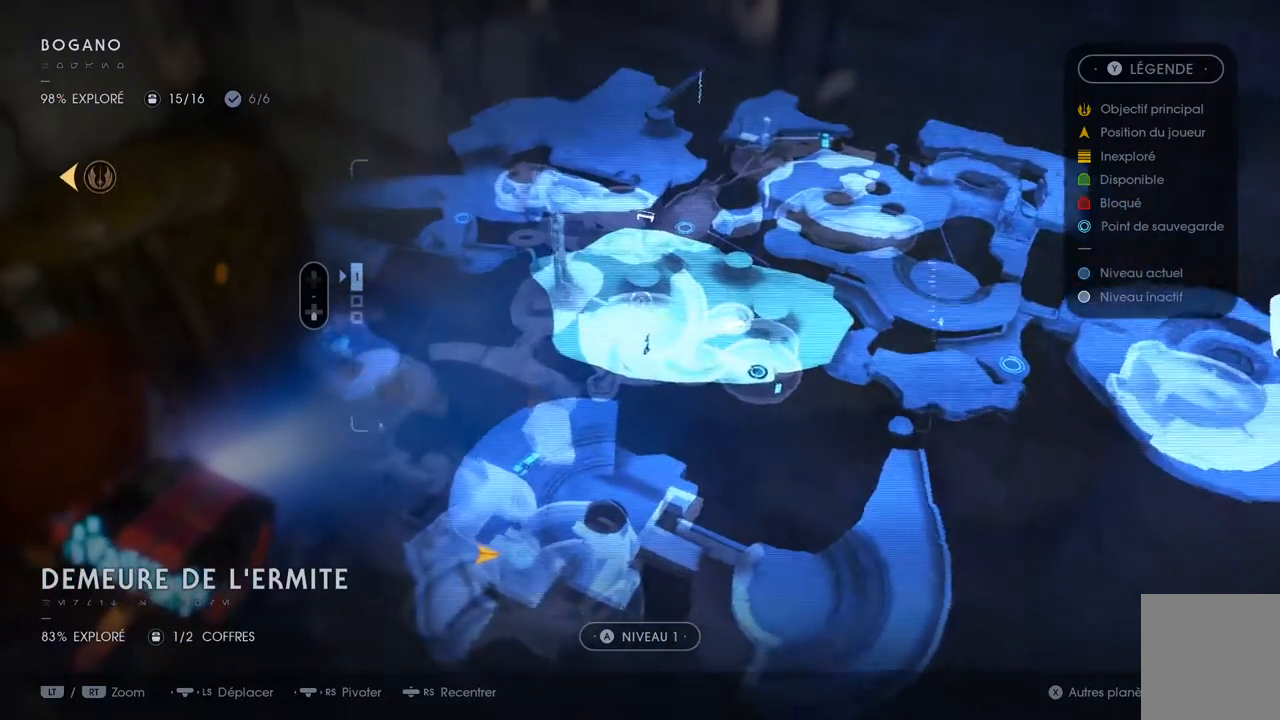
{"dt_ms": 500, "buttons": [], "left_stick": "center", "right_stick": "center", "events": [[83, "left_stick", "center"], [317, "DPAD_DOWN", "down"], [400, "DPAD_DOWN", "up"]]}
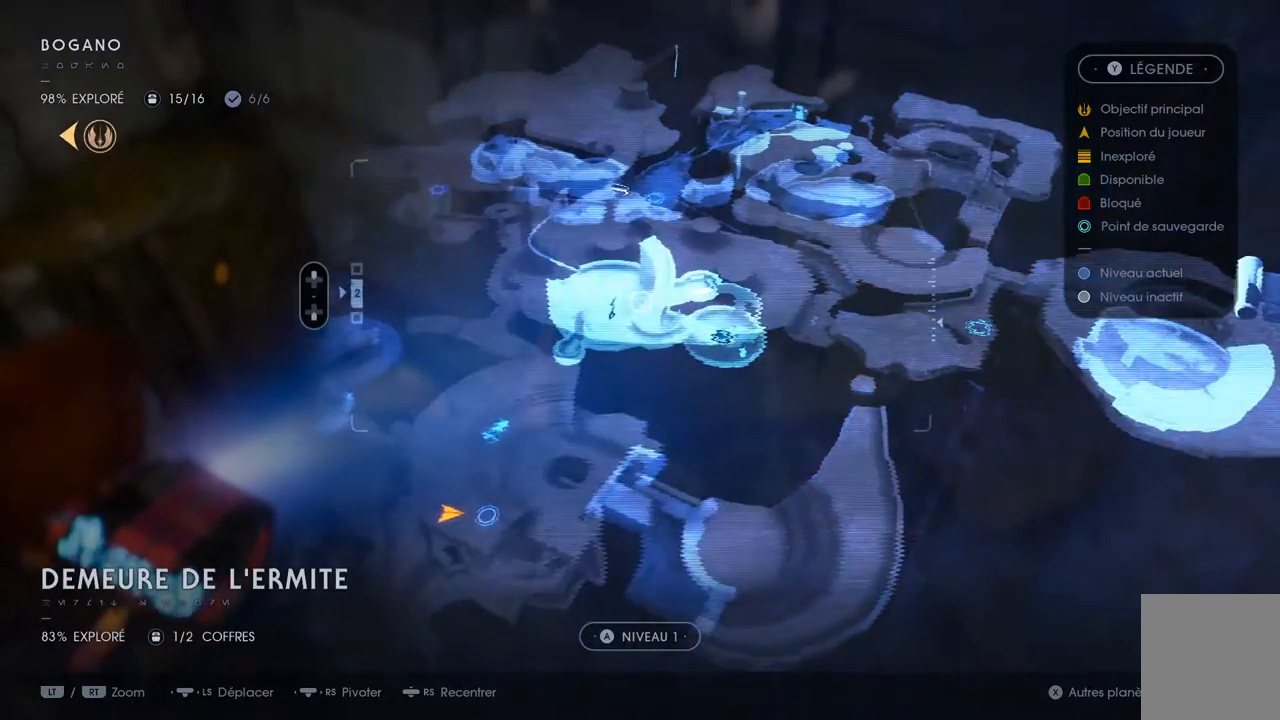
{"dt_ms": 500, "buttons": [], "left_stick": "down", "right_stick": "center", "events": [[150, "left_stick", "down-left"], [350, "left_stick", "down"]]}
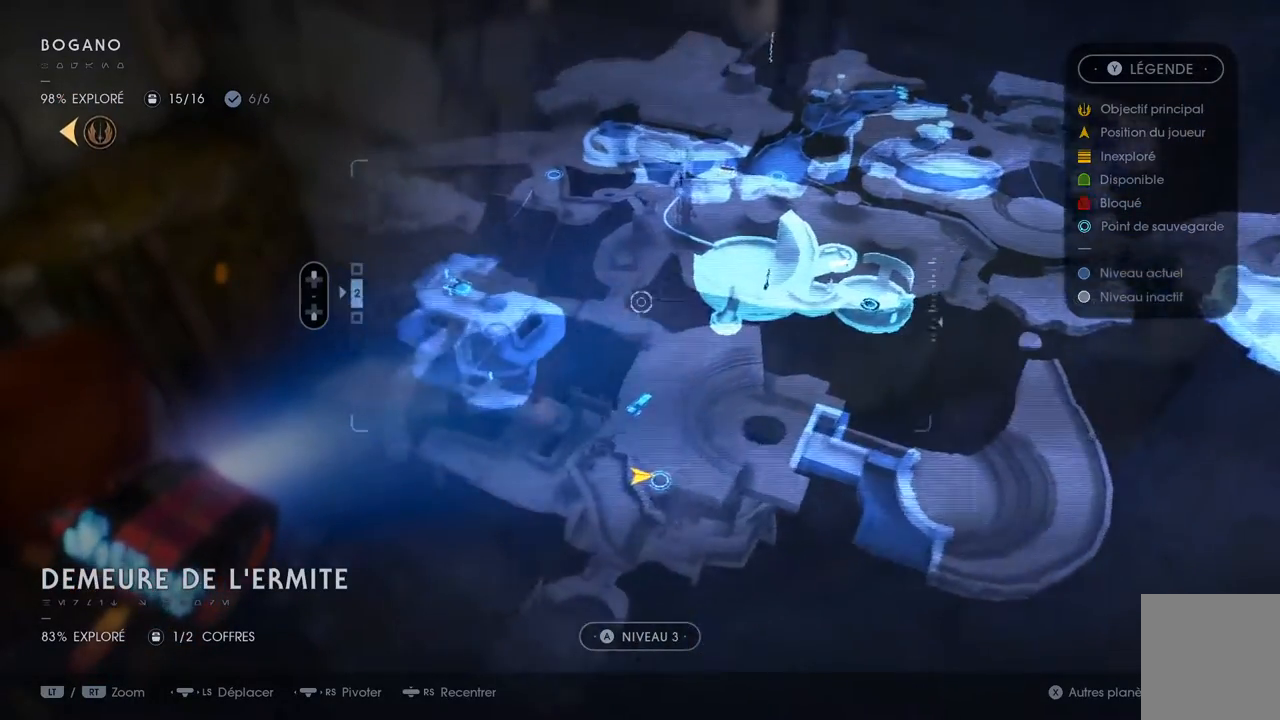
{"dt_ms": 500, "buttons": [], "left_stick": "up-left", "right_stick": "center", "events": [[333, "left_stick", "left"], [383, "left_stick", "up-left"]]}
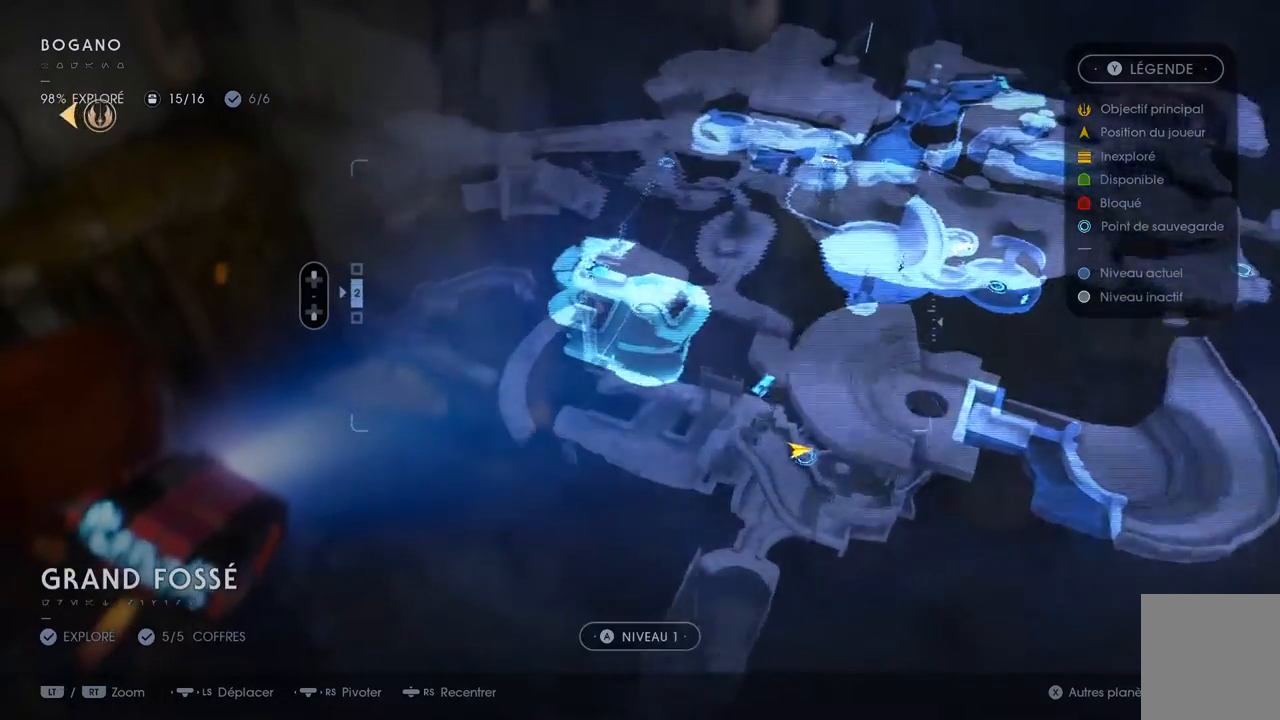
{"dt_ms": 500, "buttons": [], "left_stick": "right", "right_stick": "center", "events": [[183, "left_stick", "up-right"], [483, "left_stick", "right"]]}
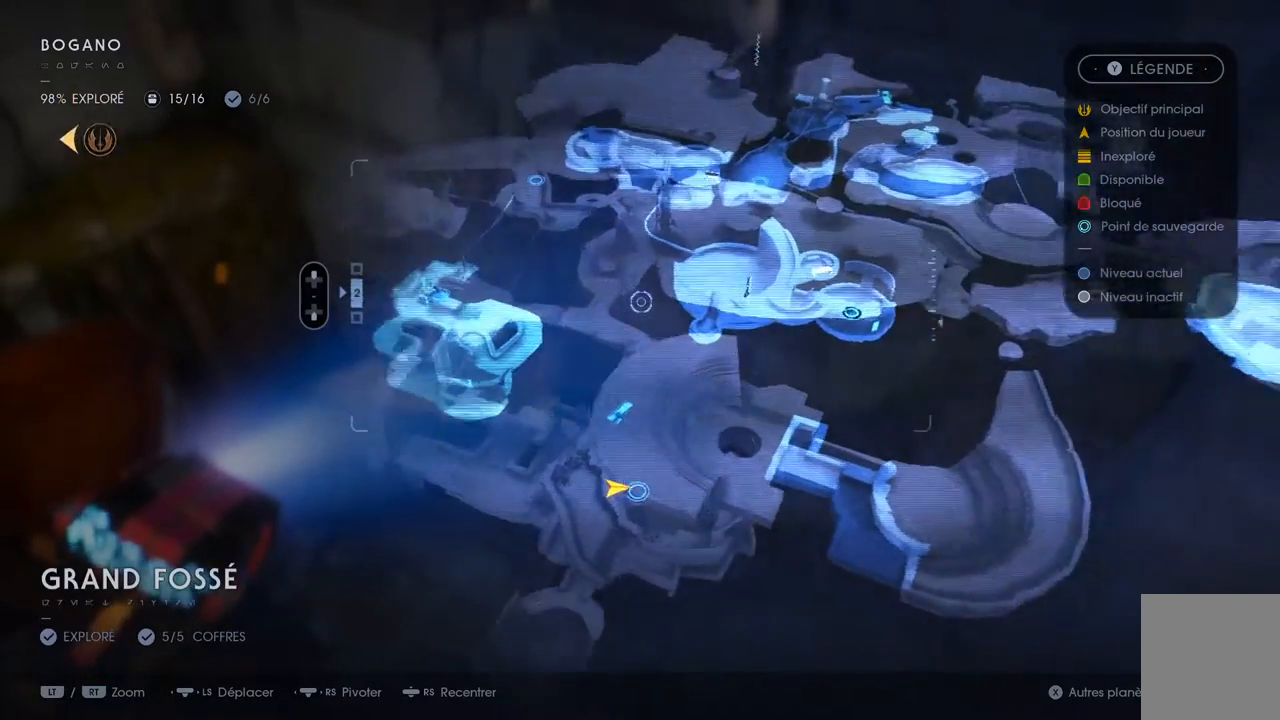
{"dt_ms": 500, "buttons": [], "left_stick": "left", "right_stick": "right", "events": [[200, "left_stick", "down"], [267, "right_stick", "down-left"], [383, "left_stick", "down-left"], [483, "left_stick", "left"], [483, "right_stick", "right"]]}
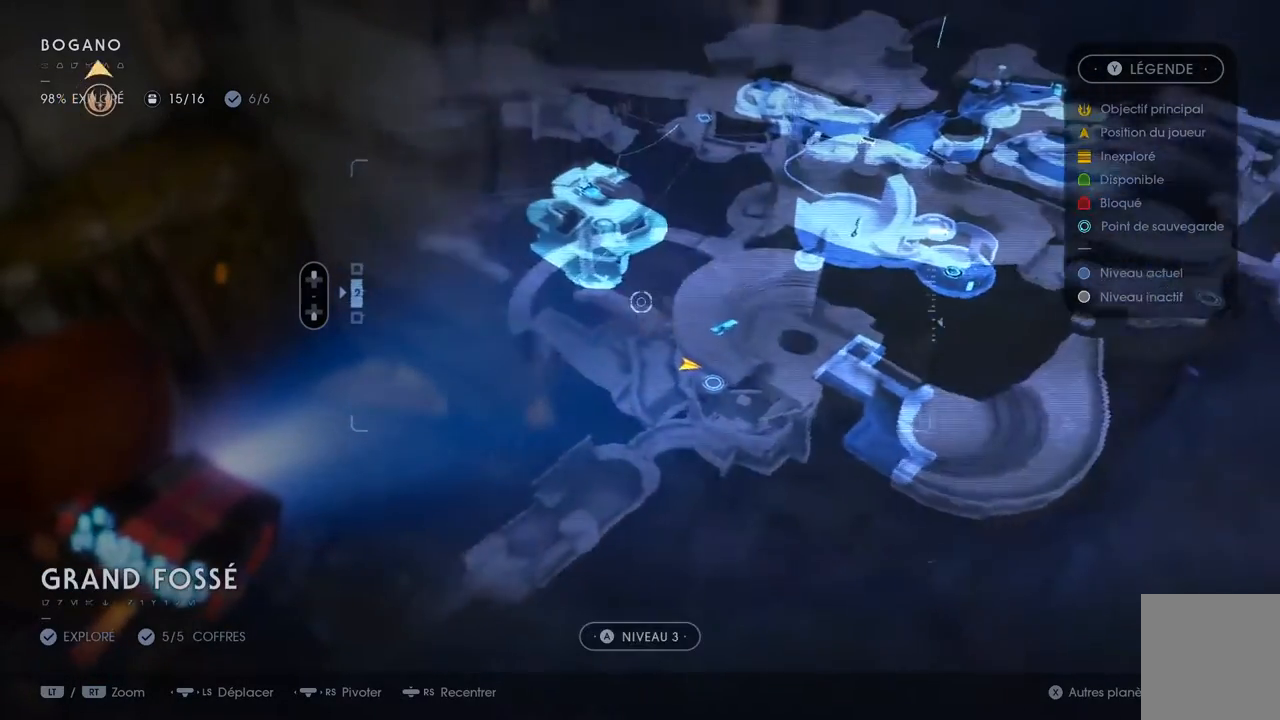
{"dt_ms": 500, "buttons": [], "left_stick": "up-left", "right_stick": "center", "events": [[400, "left_stick", "up-left"], [400, "right_stick", "center"]]}
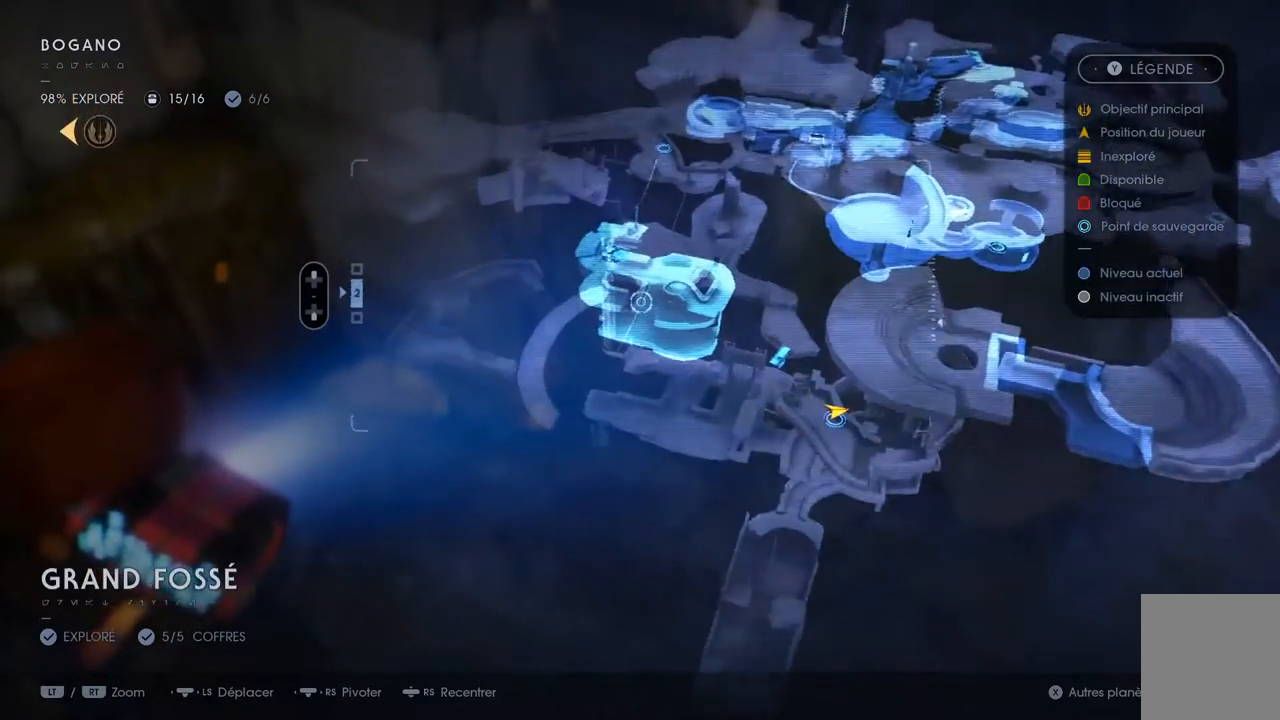
{"dt_ms": 500, "buttons": [], "left_stick": "up-left", "right_stick": "up-right", "events": [[117, "left_stick", "left"], [333, "left_stick", "center"], [417, "left_stick", "up-left"], [483, "right_stick", "up-right"]]}
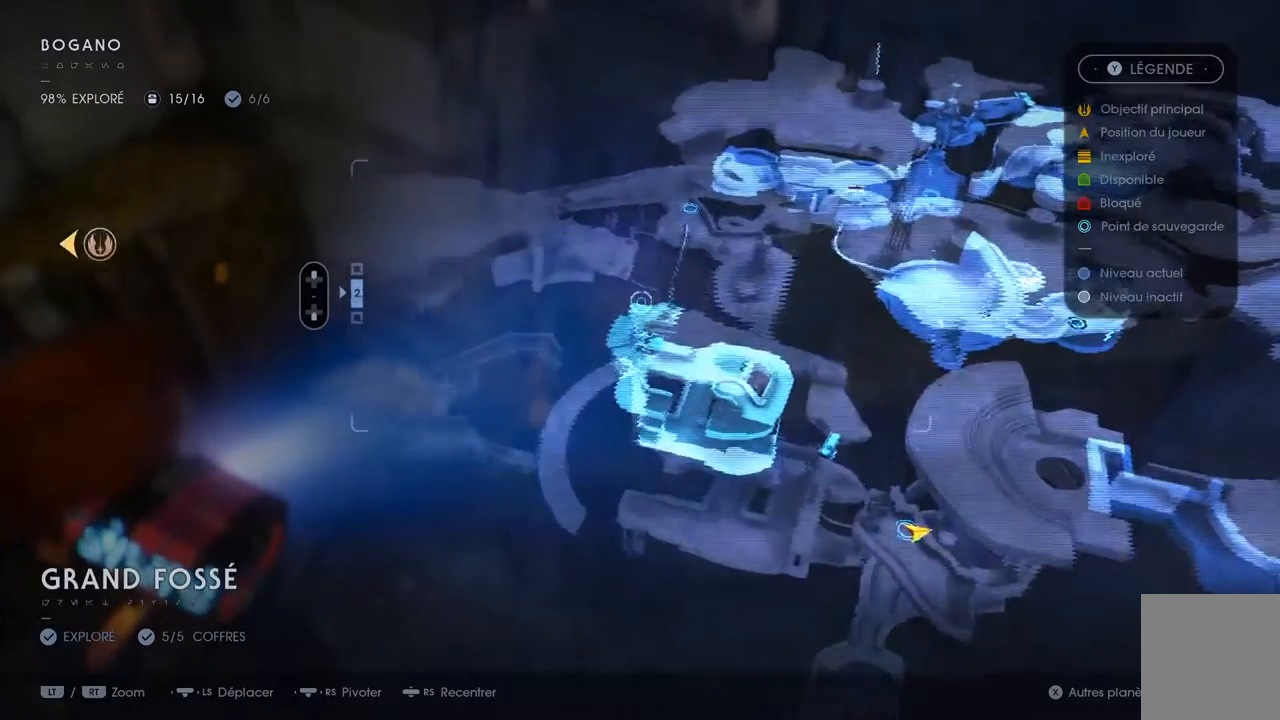
{"dt_ms": 500, "buttons": [], "left_stick": "up-right", "right_stick": "up-right", "events": [[67, "right_stick", "center"], [367, "right_stick", "up-right"], [433, "left_stick", "up-right"]]}
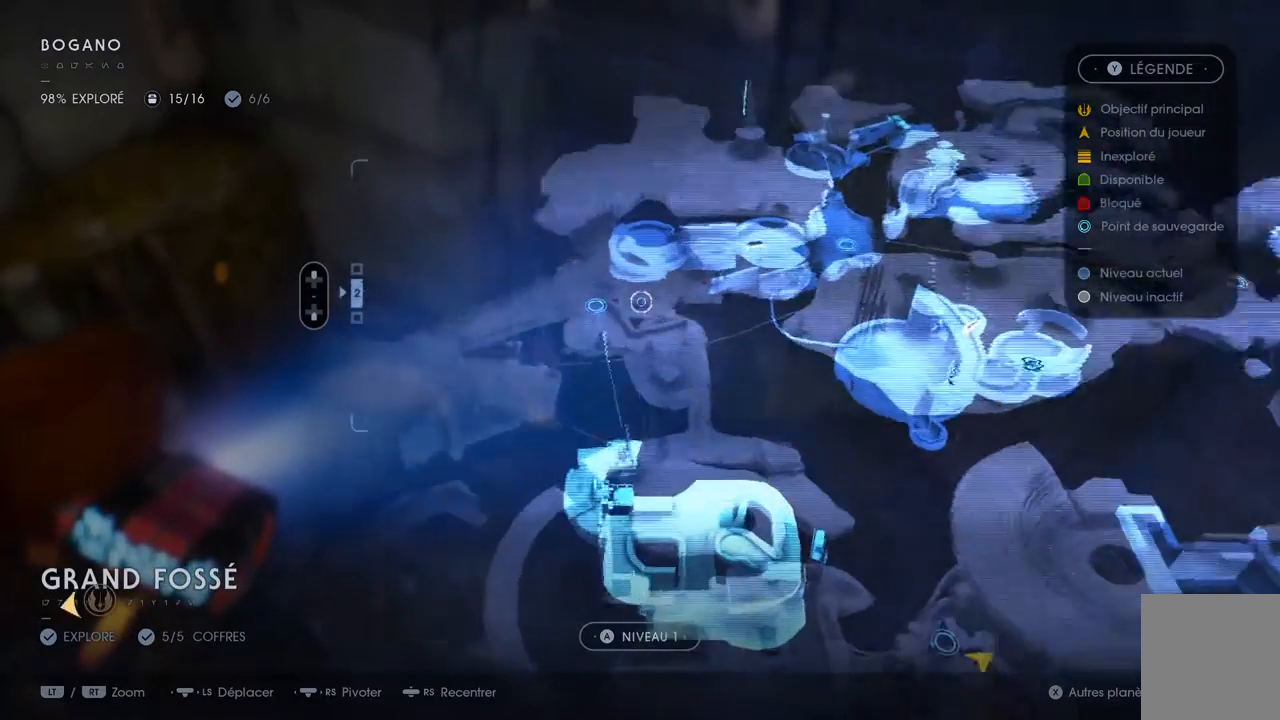
{"dt_ms": 500, "buttons": ["SELECT"], "left_stick": "center", "right_stick": "down-left", "events": [[50, "right_stick", "center"], [117, "left_stick", "down-right"], [350, "right_stick", "down-left"], [367, "left_stick", "center"], [433, "SELECT", "down"]]}
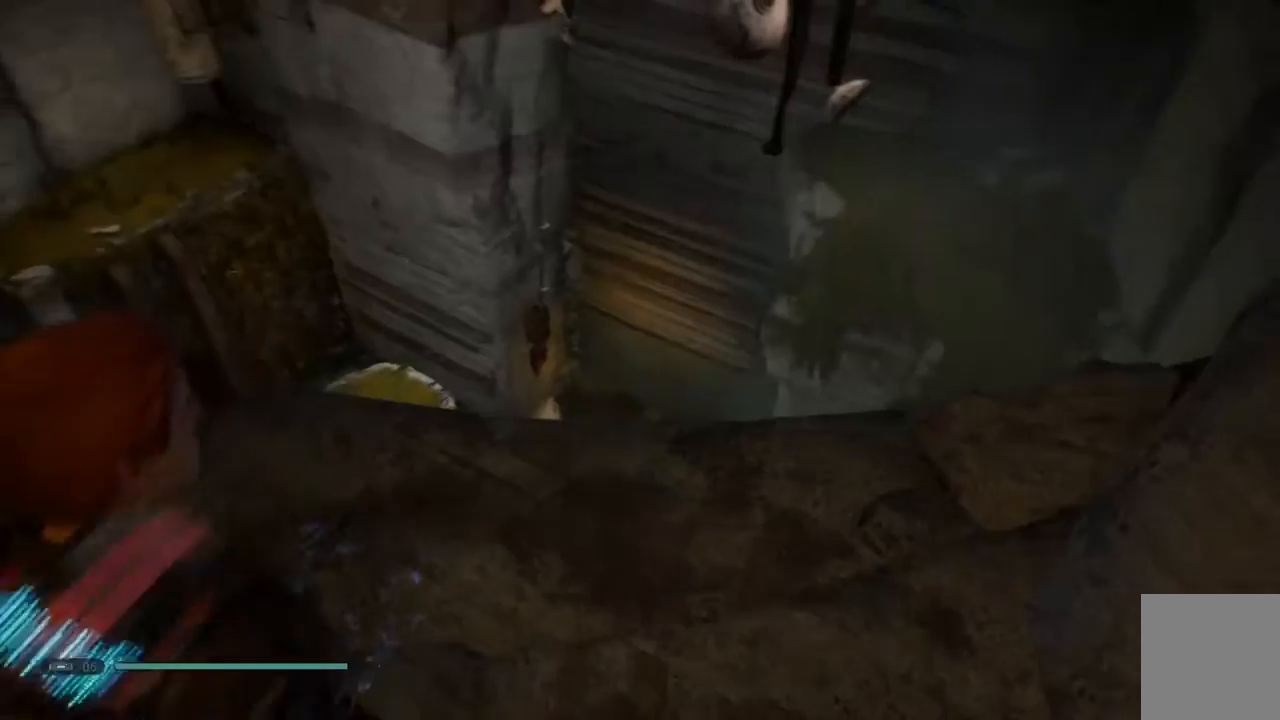
{"dt_ms": 500, "buttons": [], "left_stick": "up-left", "right_stick": "down", "events": [[33, "right_stick", "center"], [100, "SELECT", "up"], [433, "right_stick", "down"], [483, "left_stick", "up-left"]]}
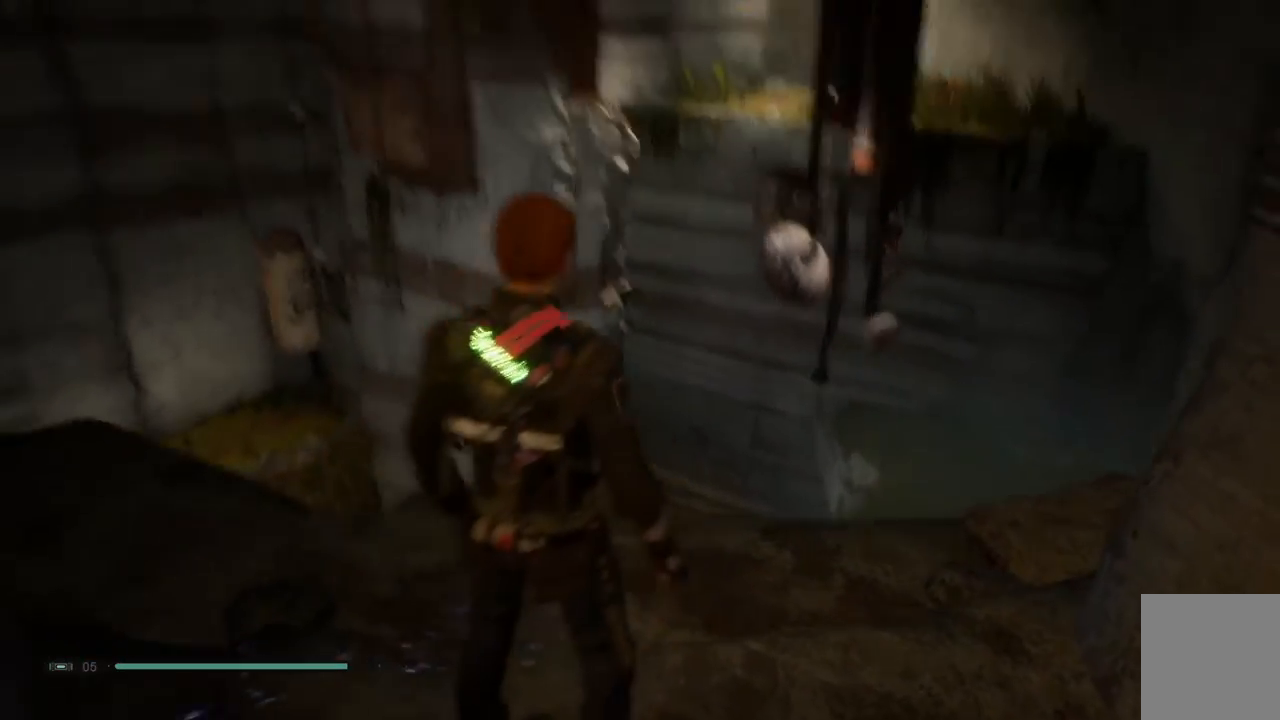
{"dt_ms": 500, "buttons": [], "left_stick": "up-left", "right_stick": "down", "events": [[100, "left_stick", "center"], [283, "left_stick", "up-left"]]}
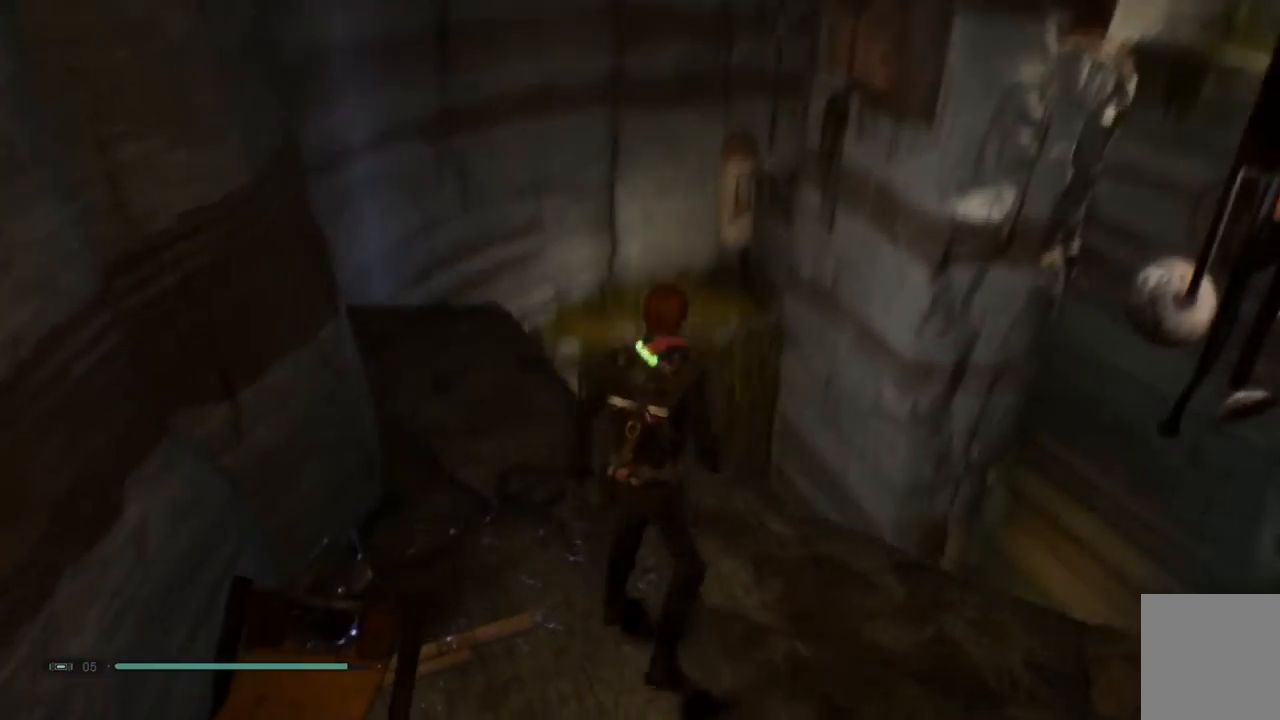
{"dt_ms": 500, "buttons": ["A"], "left_stick": "up-left", "right_stick": "center"}
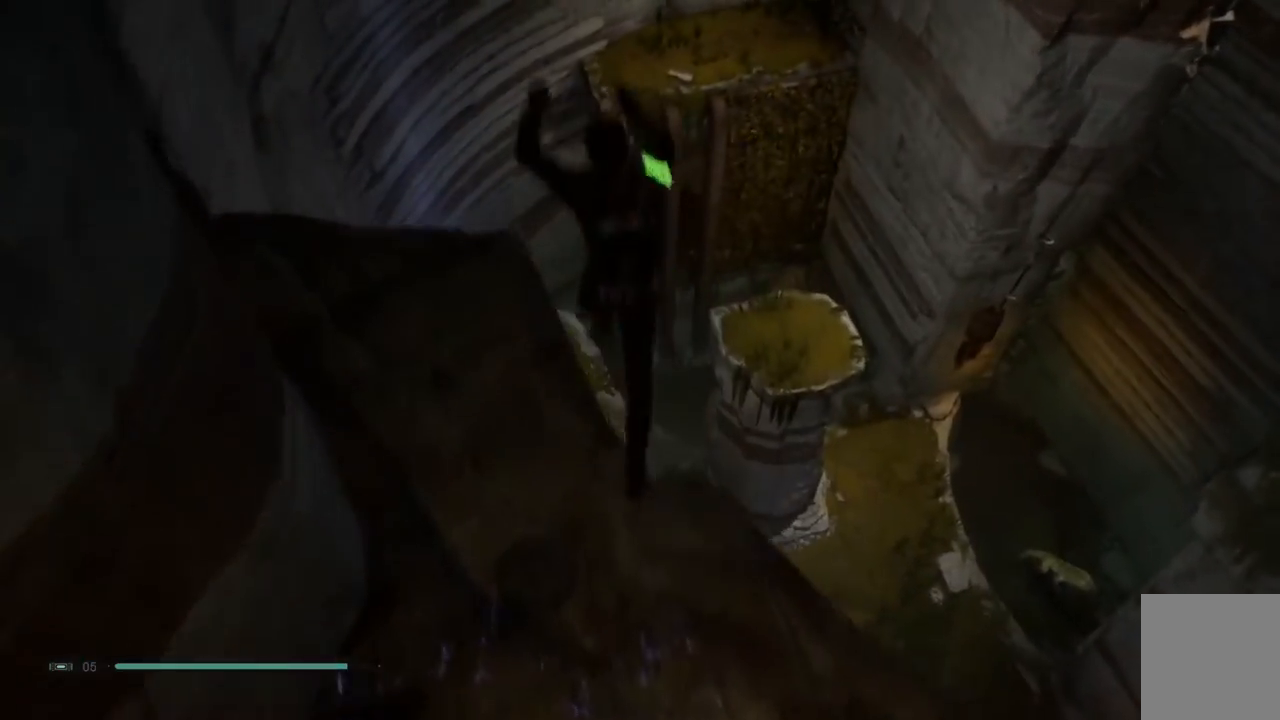
{"dt_ms": 500, "buttons": [], "left_stick": "left", "right_stick": "down-left", "events": [[300, "A", "up"], [433, "left_stick", "left"], [500, "right_stick", "down-left"]]}
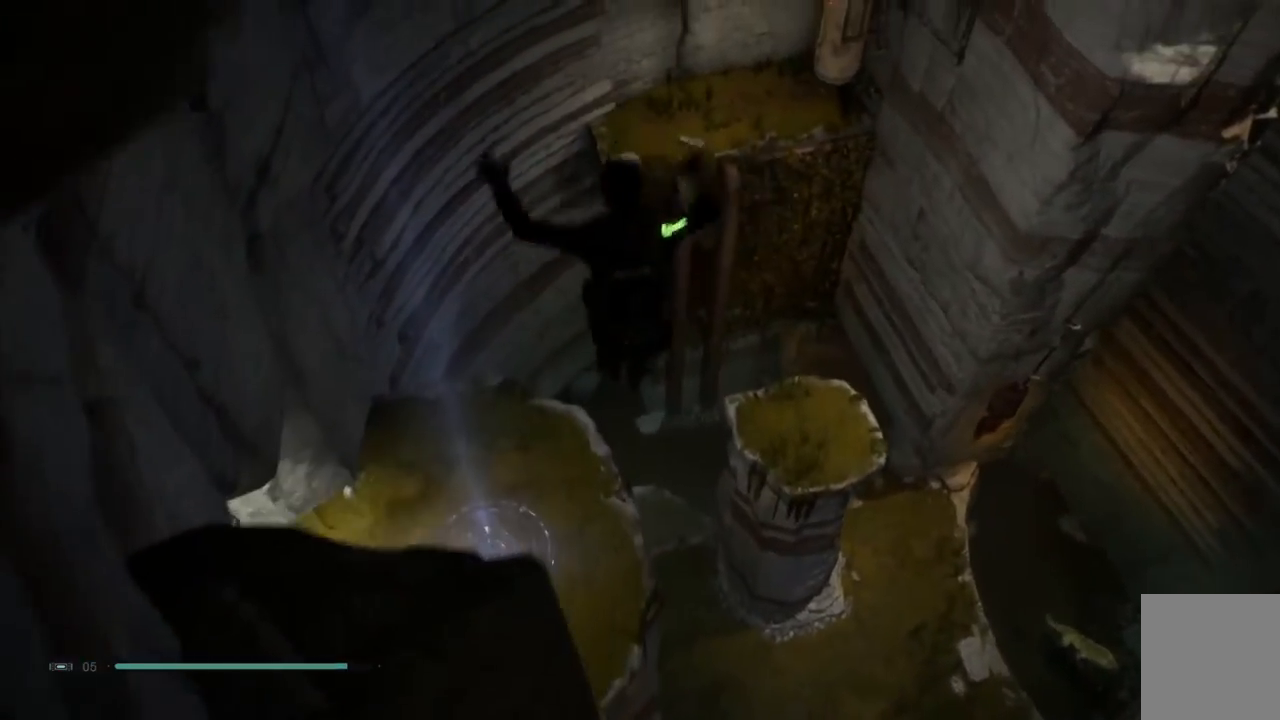
{"dt_ms": 500, "buttons": ["B"], "left_stick": "up-left", "right_stick": "center", "events": [[167, "right_stick", "center"], [417, "B", "down"], [500, "left_stick", "up-left"]]}
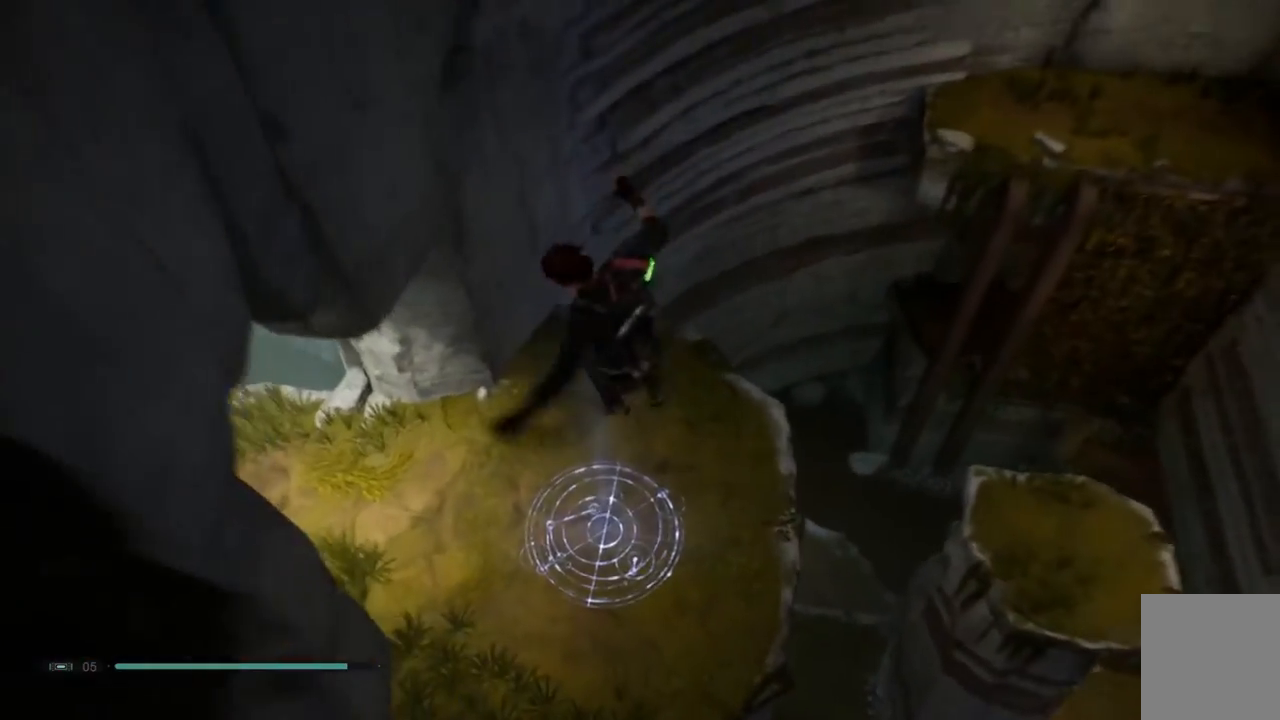
{"dt_ms": 500, "buttons": [], "left_stick": "up-left", "right_stick": "center", "events": [[50, "B", "up"], [133, "left_stick", "left"], [383, "left_stick", "up-left"], [400, "A", "down"], [467, "A", "up"]]}
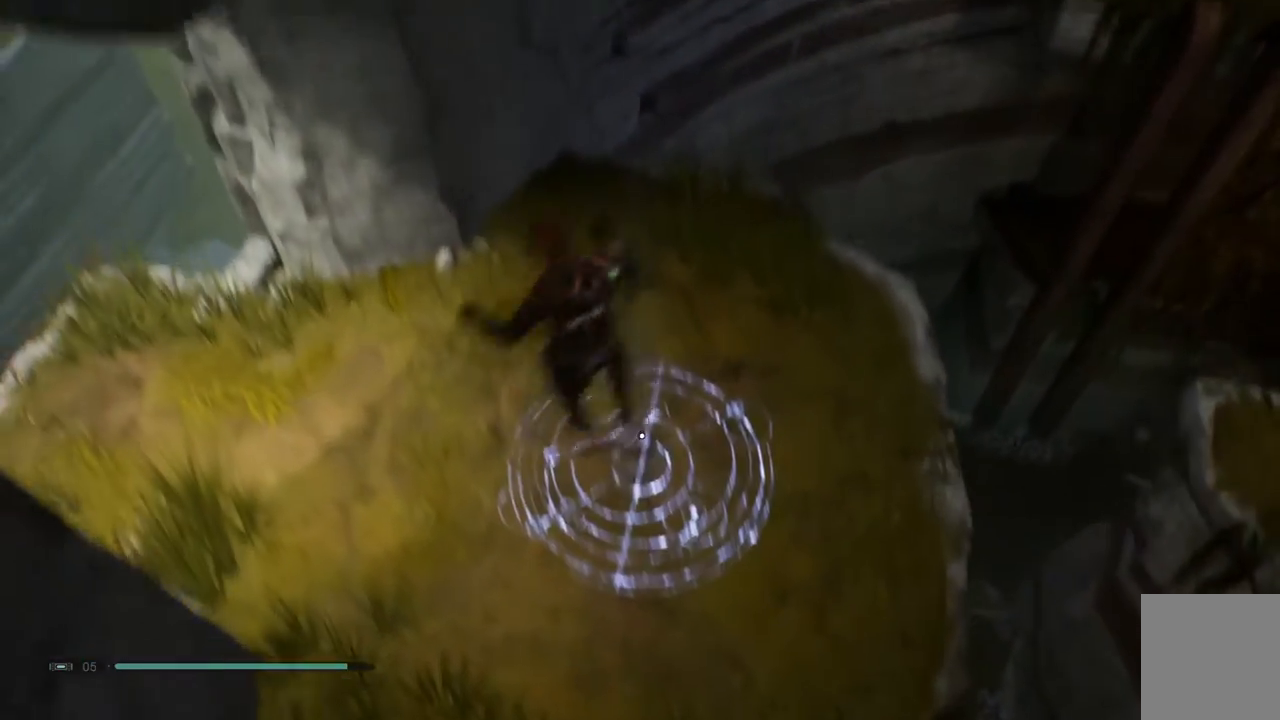
{"dt_ms": 500, "buttons": [], "left_stick": "right", "right_stick": "down-left", "events": [[33, "left_stick", "center"], [150, "left_stick", "down-right"], [483, "left_stick", "right"], [483, "right_stick", "down-left"]]}
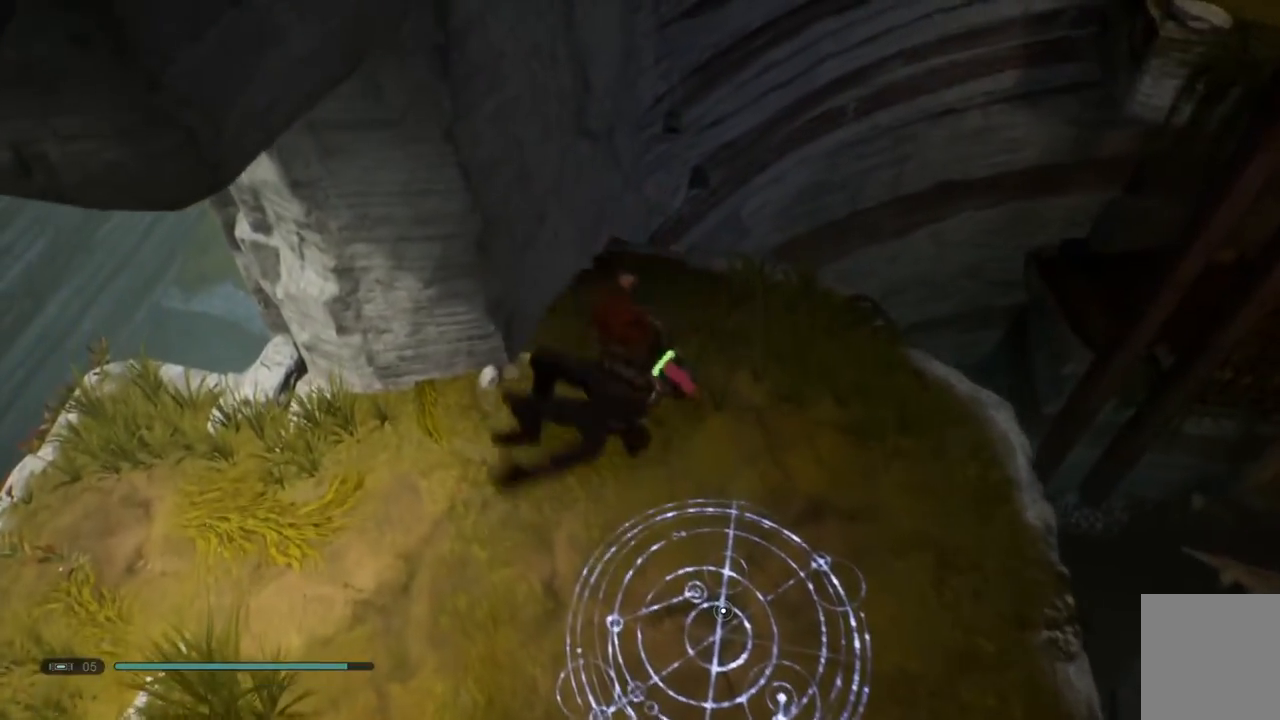
{"dt_ms": 500, "buttons": [], "left_stick": "up", "right_stick": "center", "events": [[283, "left_stick", "up-right"], [283, "right_stick", "center"], [417, "left_stick", "up"]]}
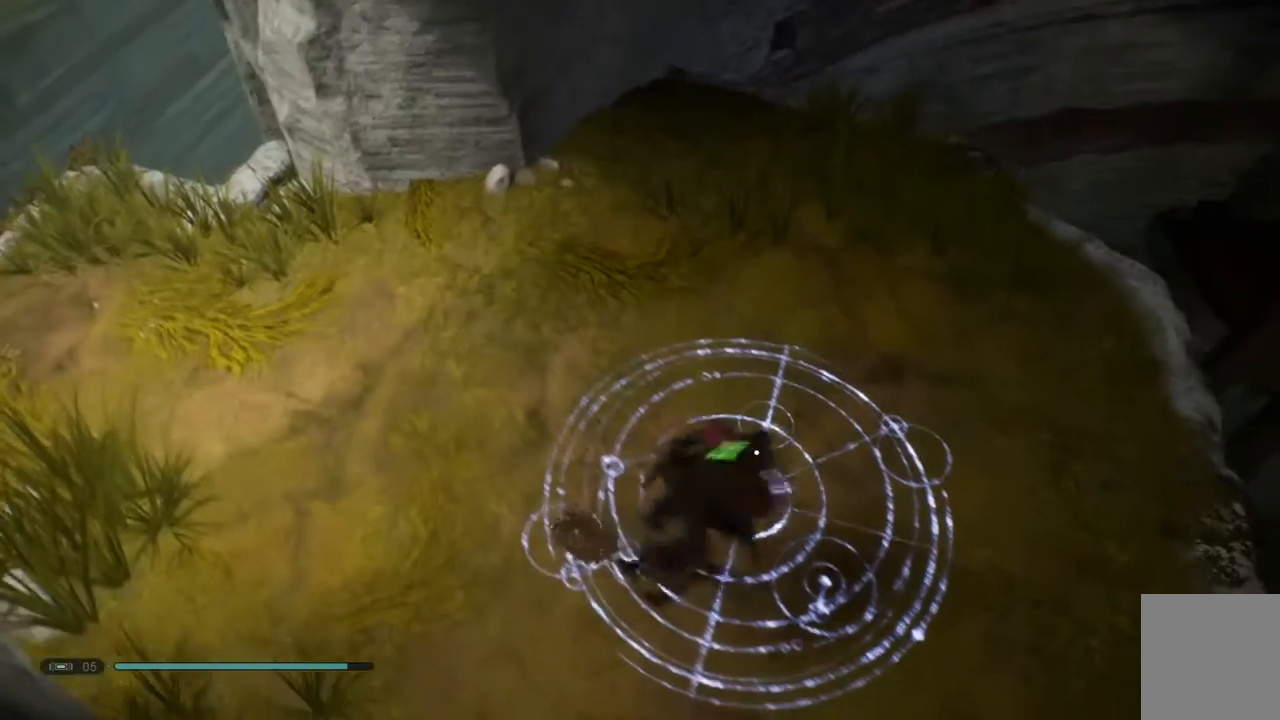
{"dt_ms": 500, "buttons": [], "left_stick": "center", "right_stick": "center", "events": [[83, "left_stick", "center"], [183, "R3", "down"], [417, "R3", "up"]]}
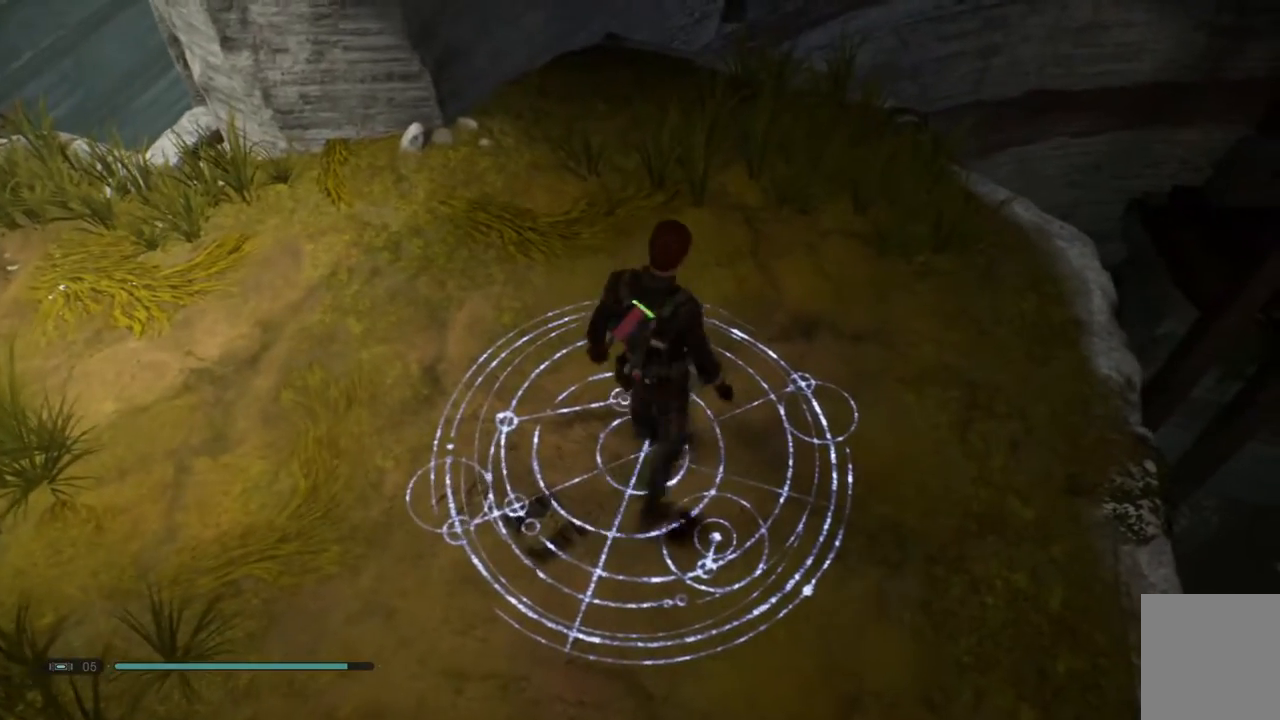
{"dt_ms": 500, "buttons": [], "left_stick": "center", "right_stick": "center", "events": []}
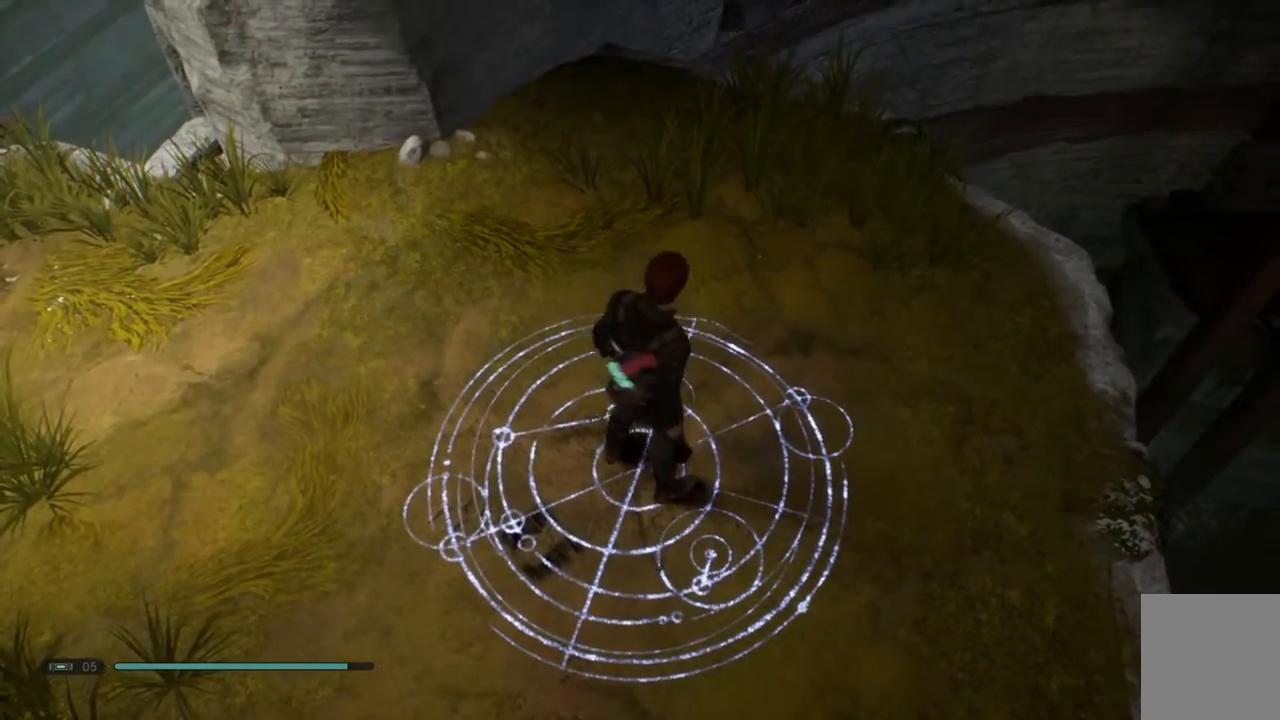
{"dt_ms": 500, "buttons": [], "left_stick": "center", "right_stick": "center", "events": []}
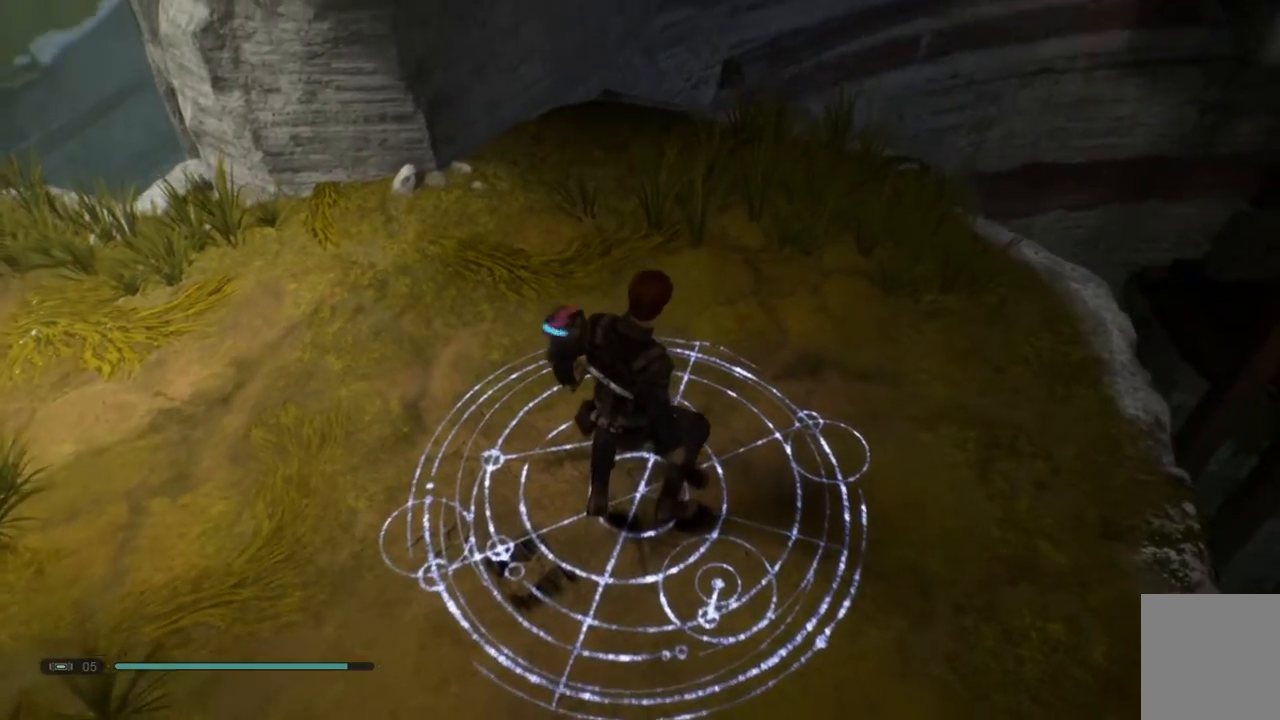
{"dt_ms": 500, "buttons": [], "left_stick": "center", "right_stick": "center", "events": []}